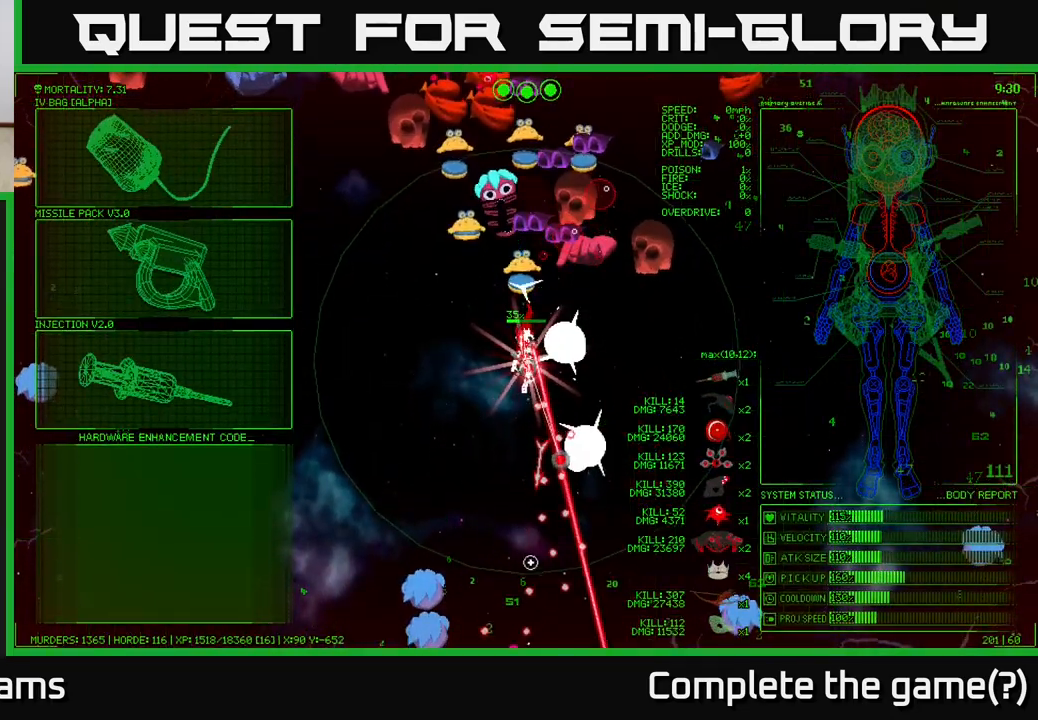
Gameplay with a controller (Xbox layout); each line is a JSON object with the inputs held at the frame after it. "events" lists button and stick changes between this image and that frame as [ms after this image, input, new state], when the widget could be followed in between.
{"buttons": [], "left_stick": "left", "right_stick": "center", "events": [[467, "left_stick", "left"]]}
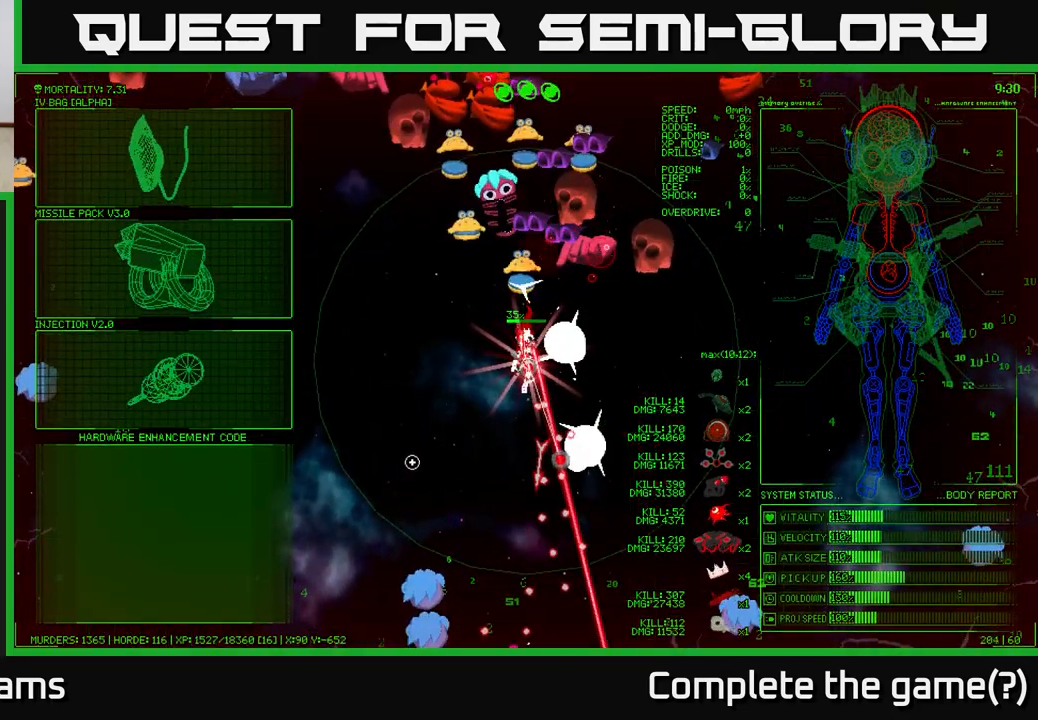
{"buttons": [], "left_stick": "left", "right_stick": "center", "events": [[117, "left_stick", "up-left"], [467, "left_stick", "left"]]}
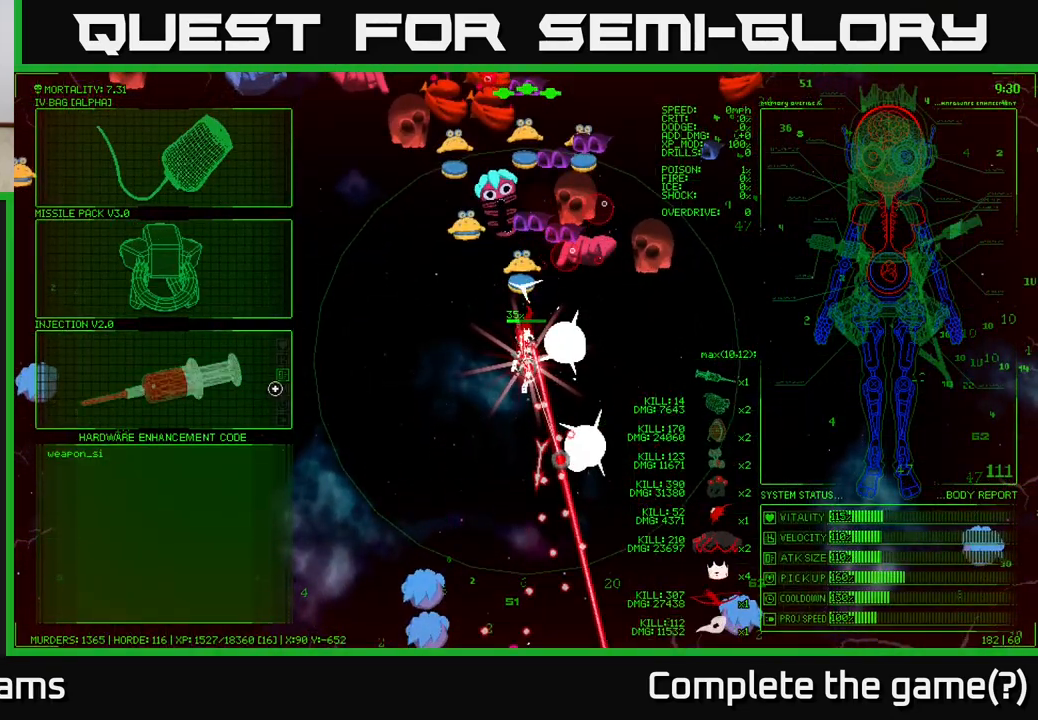
{"buttons": [], "left_stick": "up", "right_stick": "center", "events": [[67, "left_stick", "up-left"], [350, "left_stick", "up"]]}
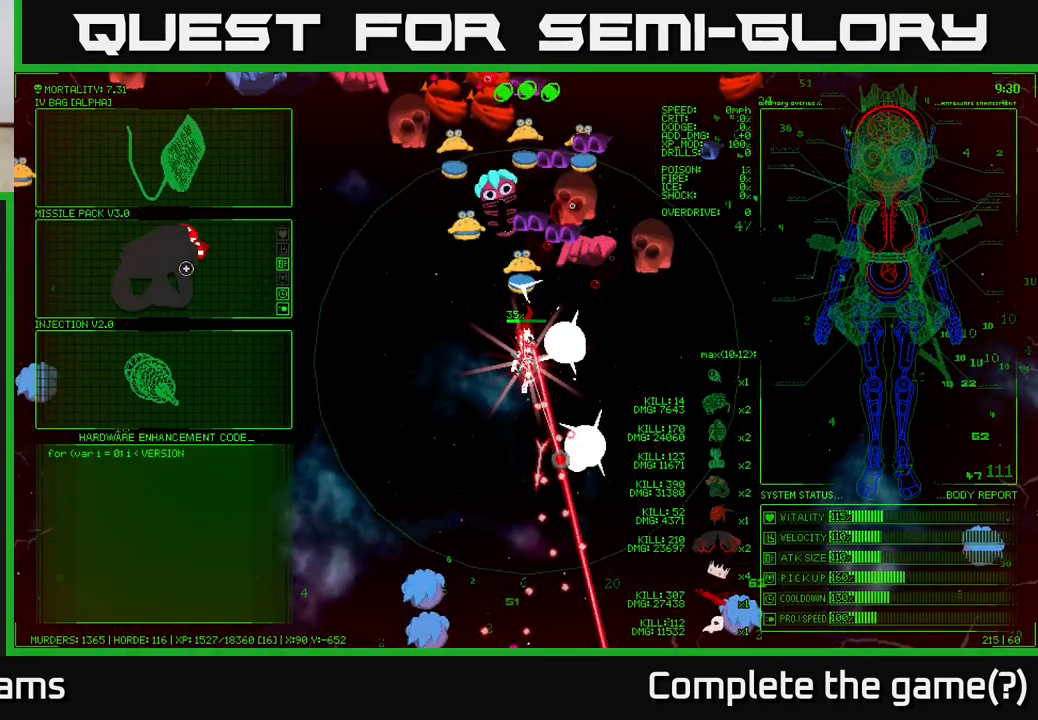
{"buttons": [], "left_stick": "down", "right_stick": "center", "events": [[367, "left_stick", "down"]]}
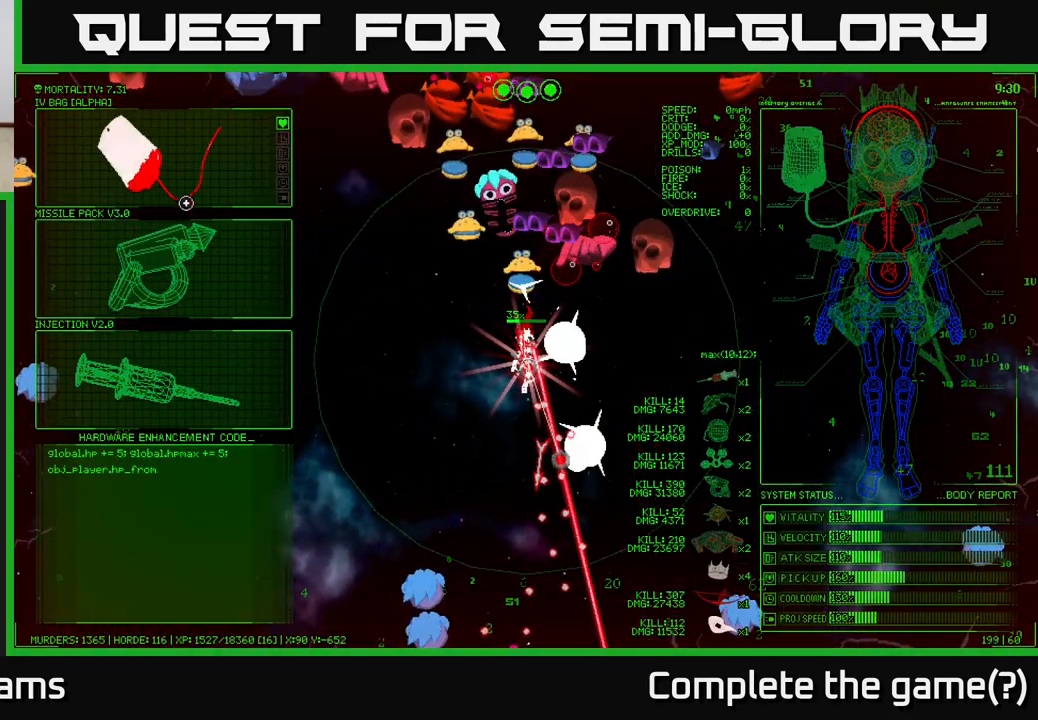
{"buttons": [], "left_stick": "down", "right_stick": "center", "events": []}
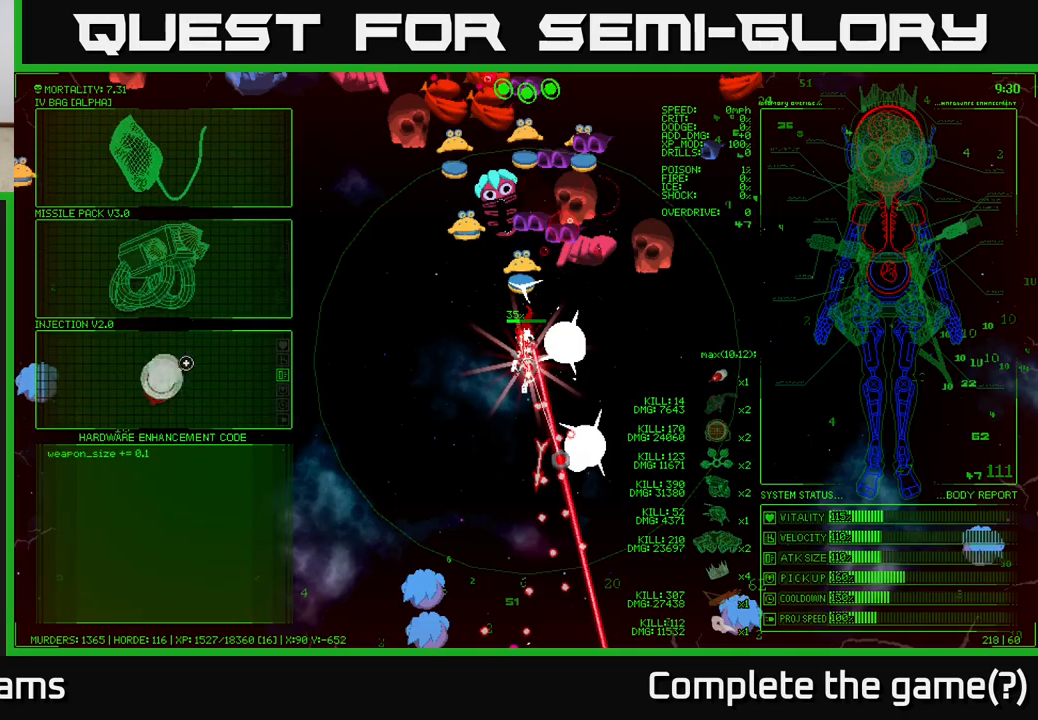
{"buttons": [], "left_stick": "down-left", "right_stick": "down-right", "events": [[100, "left_stick", "center"], [167, "A", "down"], [233, "A", "up"], [433, "left_stick", "down-left"], [483, "right_stick", "down-right"]]}
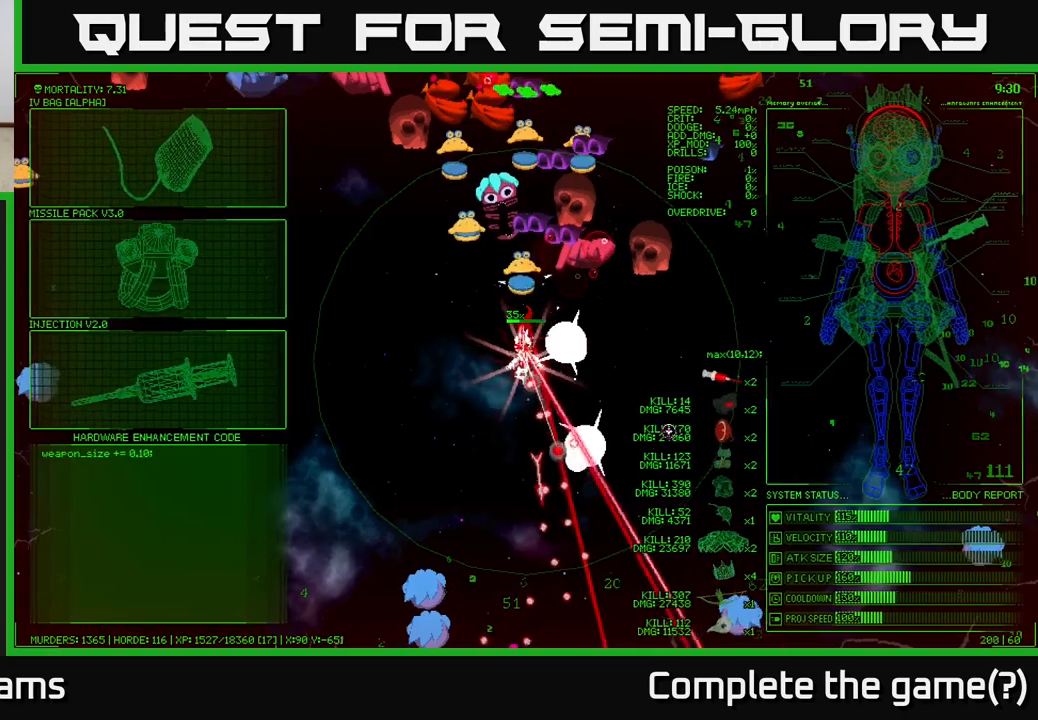
{"buttons": [], "left_stick": "down-left", "right_stick": "down-right", "events": []}
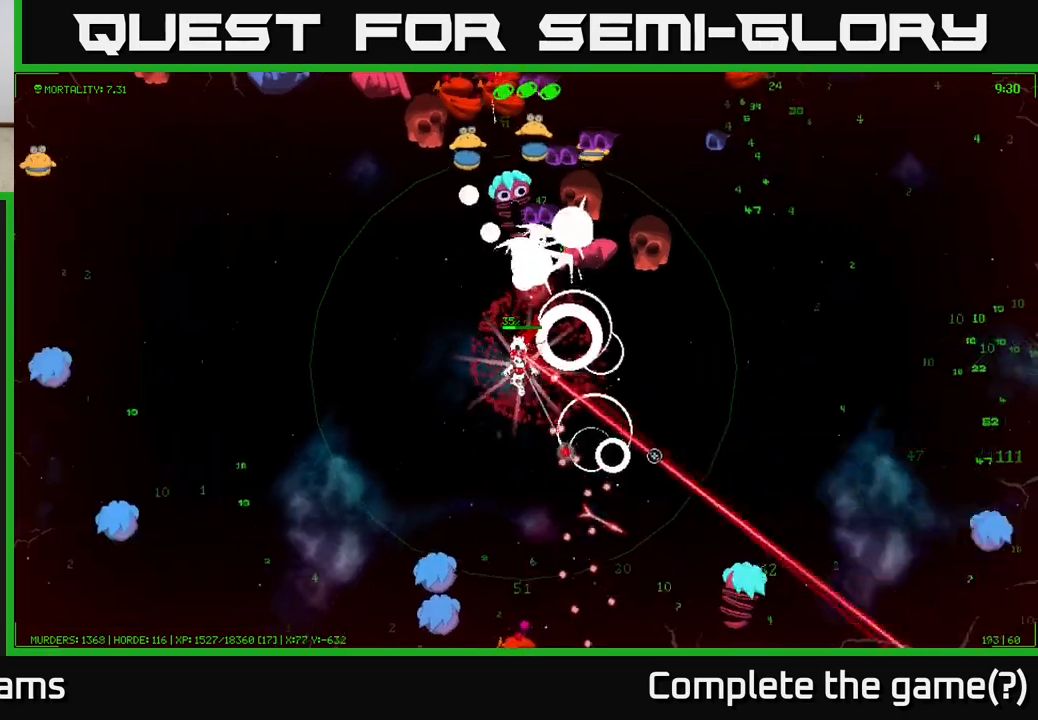
{"buttons": [], "left_stick": "right", "right_stick": "up", "events": [[17, "left_stick", "down"], [83, "right_stick", "up-right"], [150, "right_stick", "up"], [250, "left_stick", "down-right"], [467, "left_stick", "right"]]}
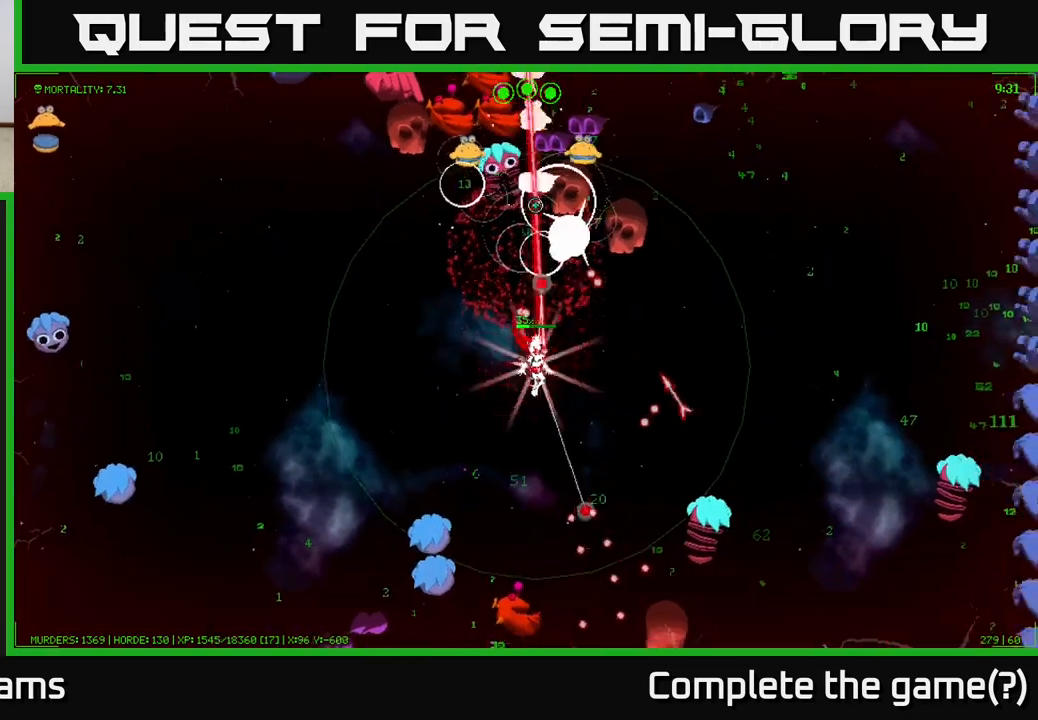
{"buttons": [], "left_stick": "right", "right_stick": "up", "events": [[50, "right_stick", "up-right"], [217, "right_stick", "up"]]}
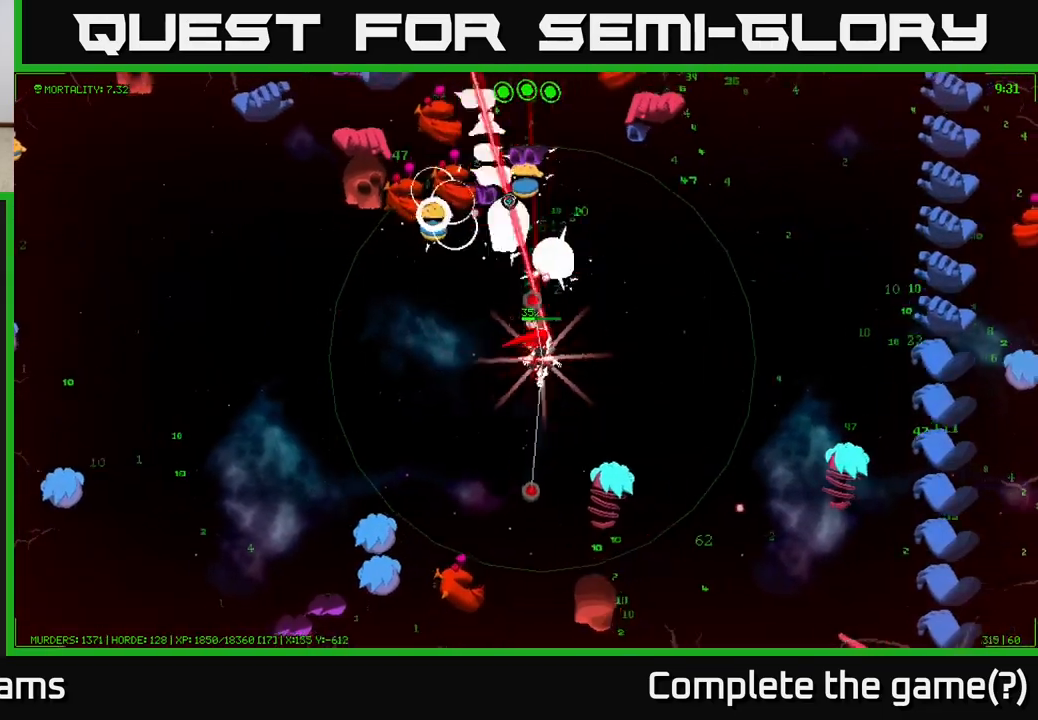
{"buttons": [], "left_stick": "right", "right_stick": "right", "events": [[67, "right_stick", "up-right"], [183, "right_stick", "right"]]}
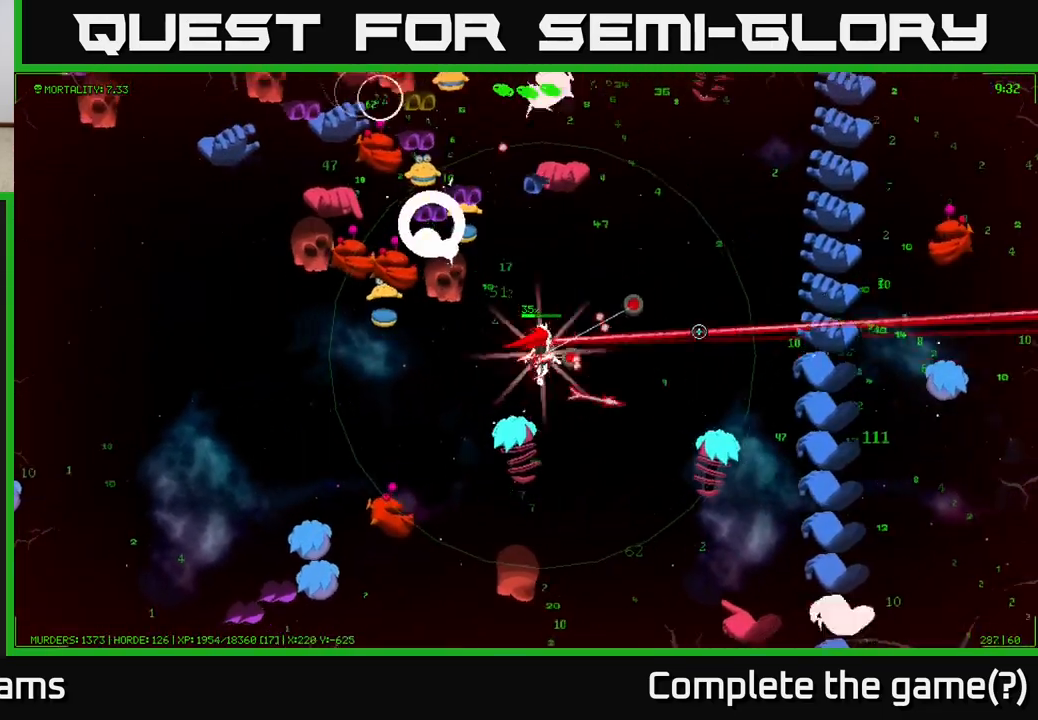
{"buttons": [], "left_stick": "right", "right_stick": "right", "events": []}
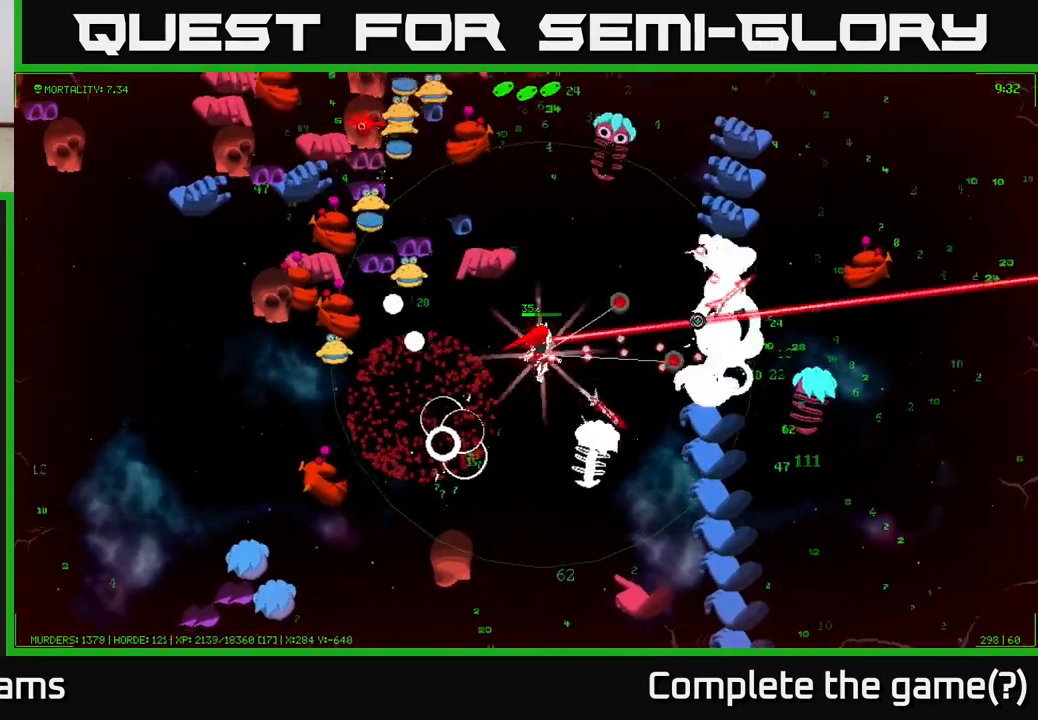
{"buttons": [], "left_stick": "up-right", "right_stick": "up-right", "events": [[167, "right_stick", "up-right"], [250, "left_stick", "up-right"]]}
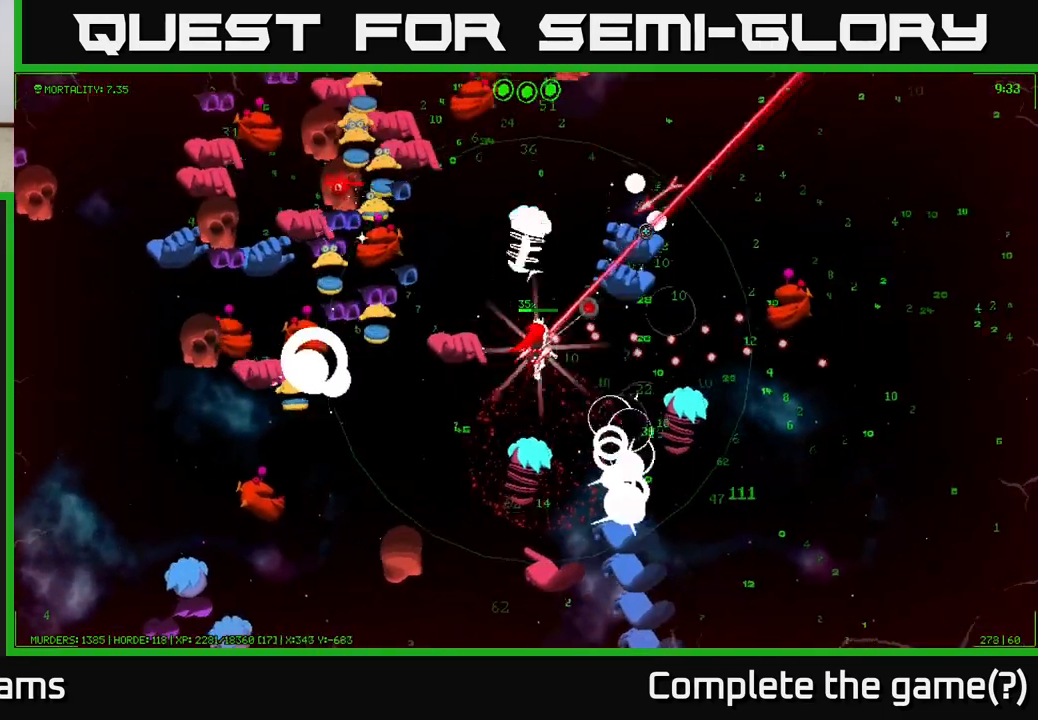
{"buttons": [], "left_stick": "up-right", "right_stick": "up-right", "events": [[133, "left_stick", "right"], [450, "left_stick", "up-right"]]}
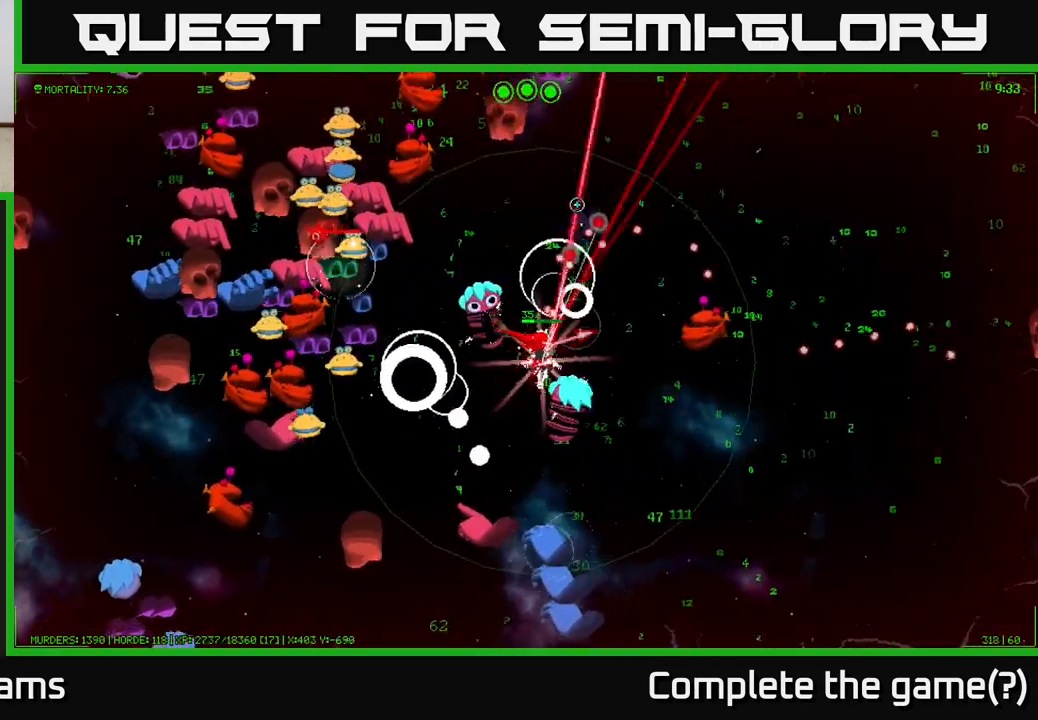
{"buttons": [], "left_stick": "up-right", "right_stick": "up-left", "events": [[50, "right_stick", "up-left"]]}
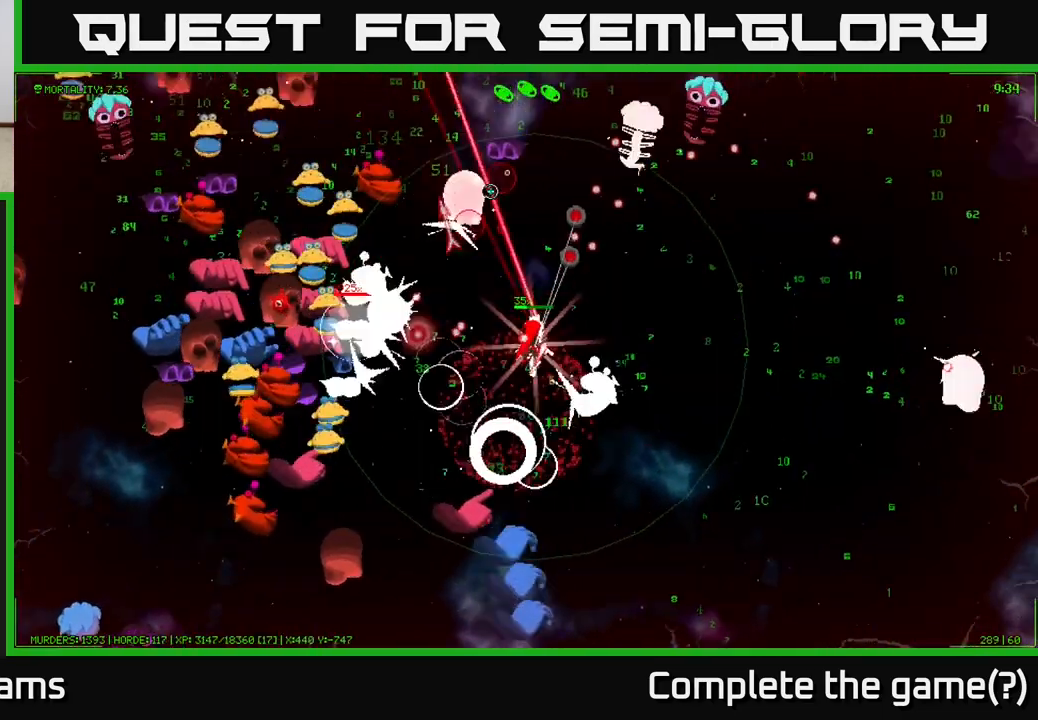
{"buttons": [], "left_stick": "up-right", "right_stick": "up", "events": [[200, "right_stick", "up"]]}
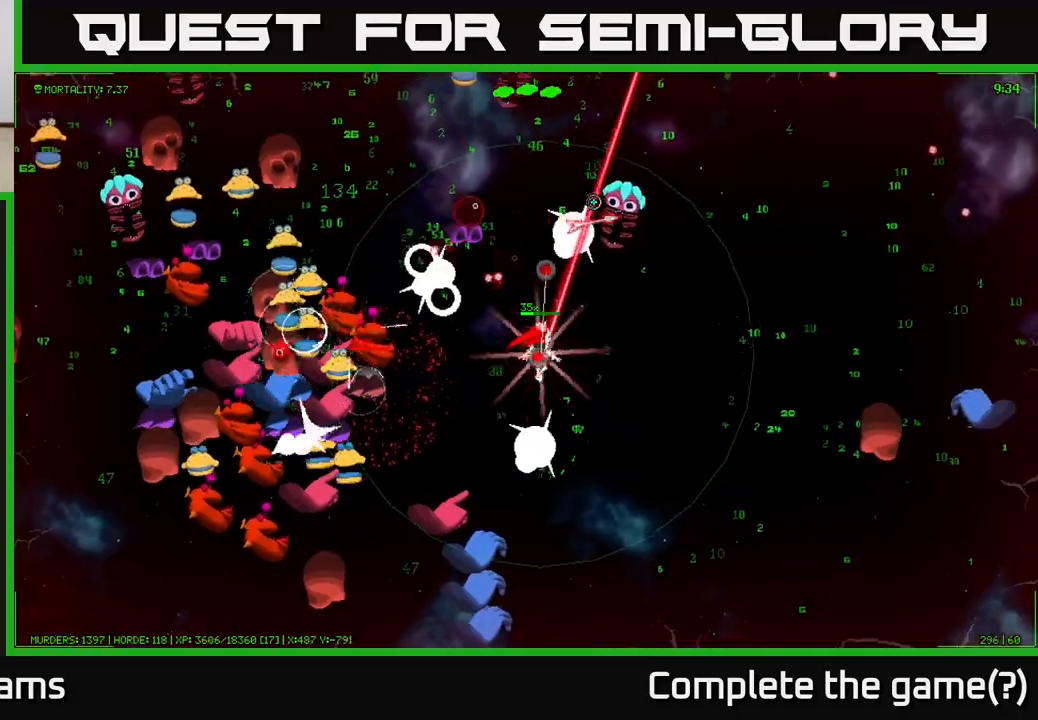
{"buttons": [], "left_stick": "up-right", "right_stick": "left", "events": [[133, "left_stick", "right"], [350, "right_stick", "up-left"], [383, "left_stick", "up-right"], [467, "right_stick", "left"]]}
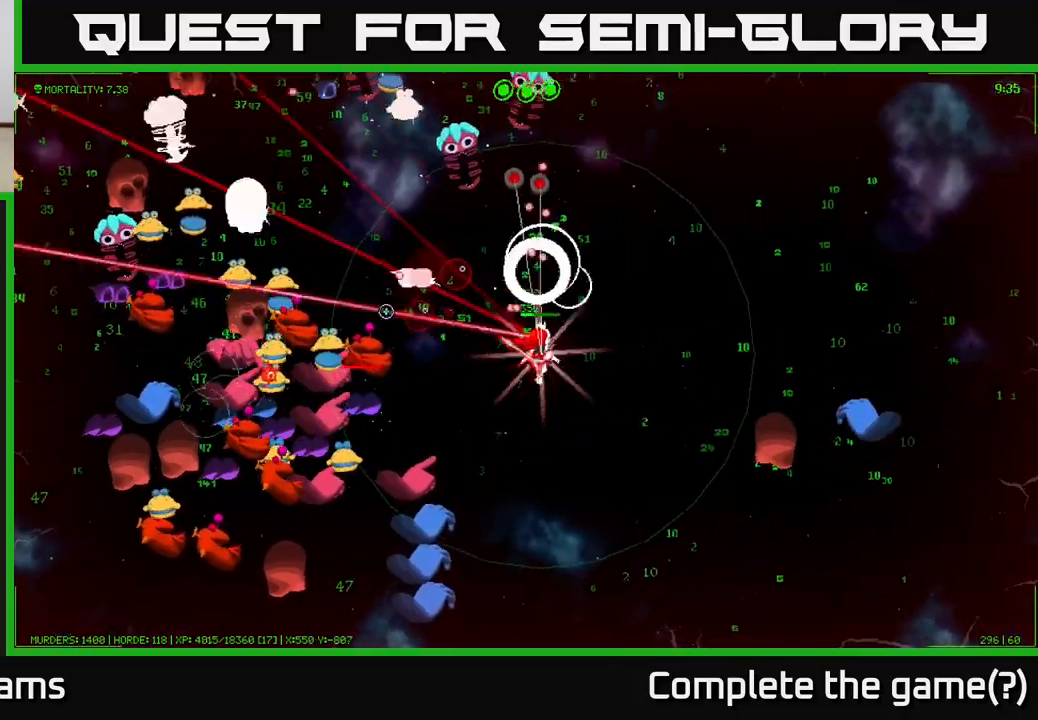
{"buttons": [], "left_stick": "up-right", "right_stick": "up-left", "events": [[150, "right_stick", "up-left"]]}
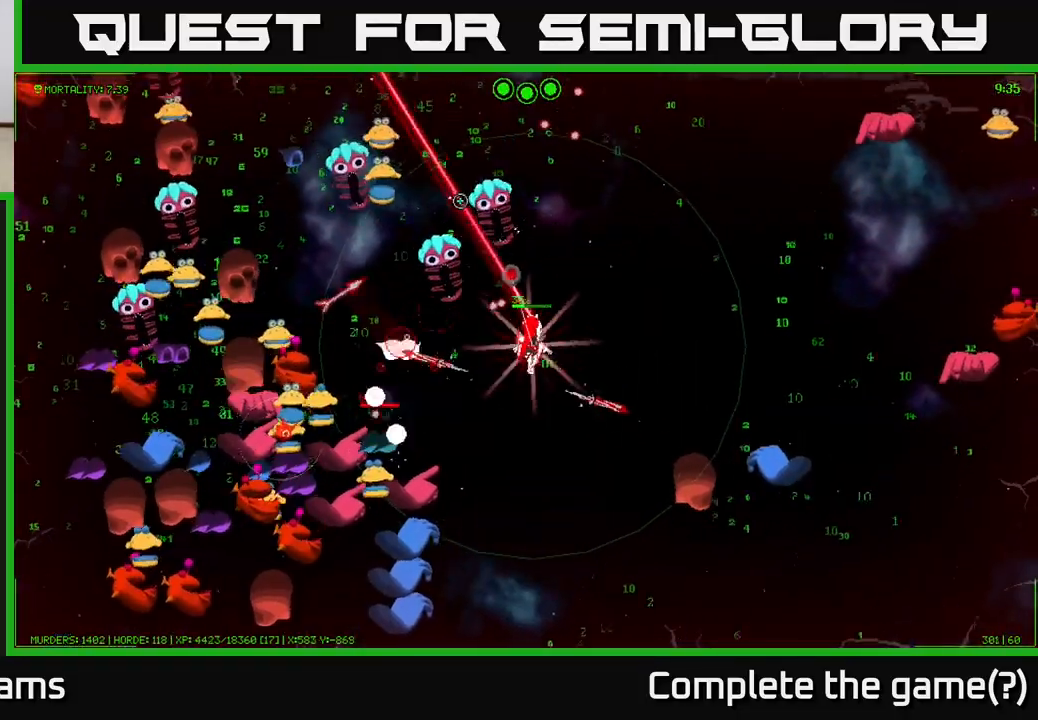
{"buttons": [], "left_stick": "up-right", "right_stick": "up-left", "events": [[167, "right_stick", "left"], [417, "right_stick", "up-left"]]}
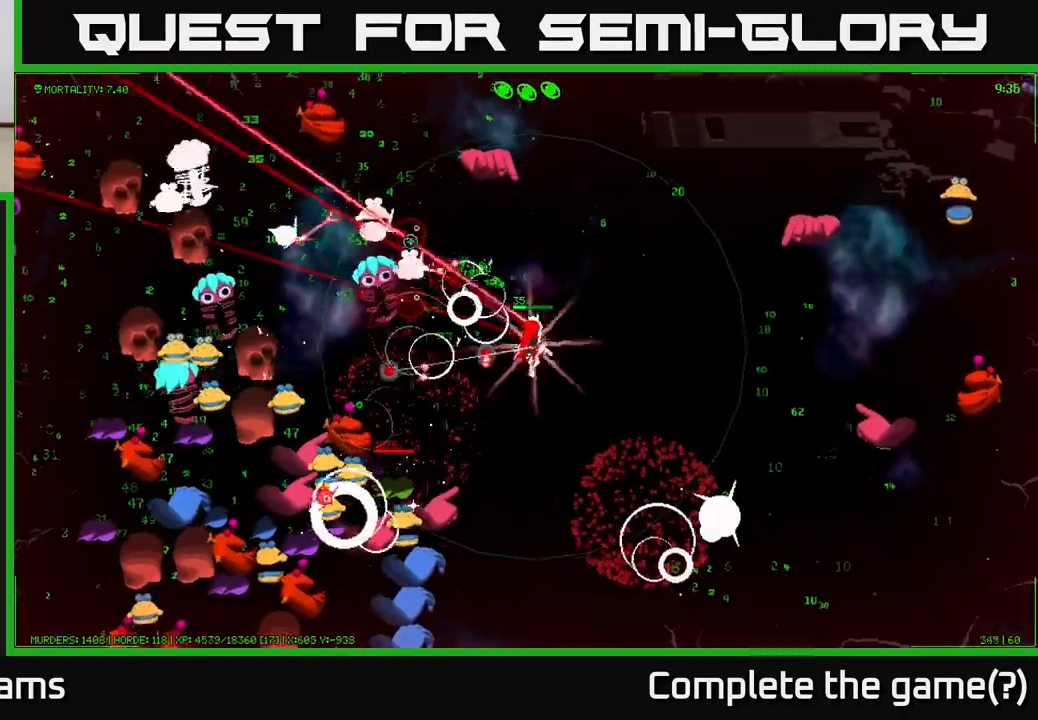
{"buttons": [], "left_stick": "up", "right_stick": "up-left", "events": [[17, "left_stick", "up"], [217, "left_stick", "up-right"], [417, "left_stick", "up"]]}
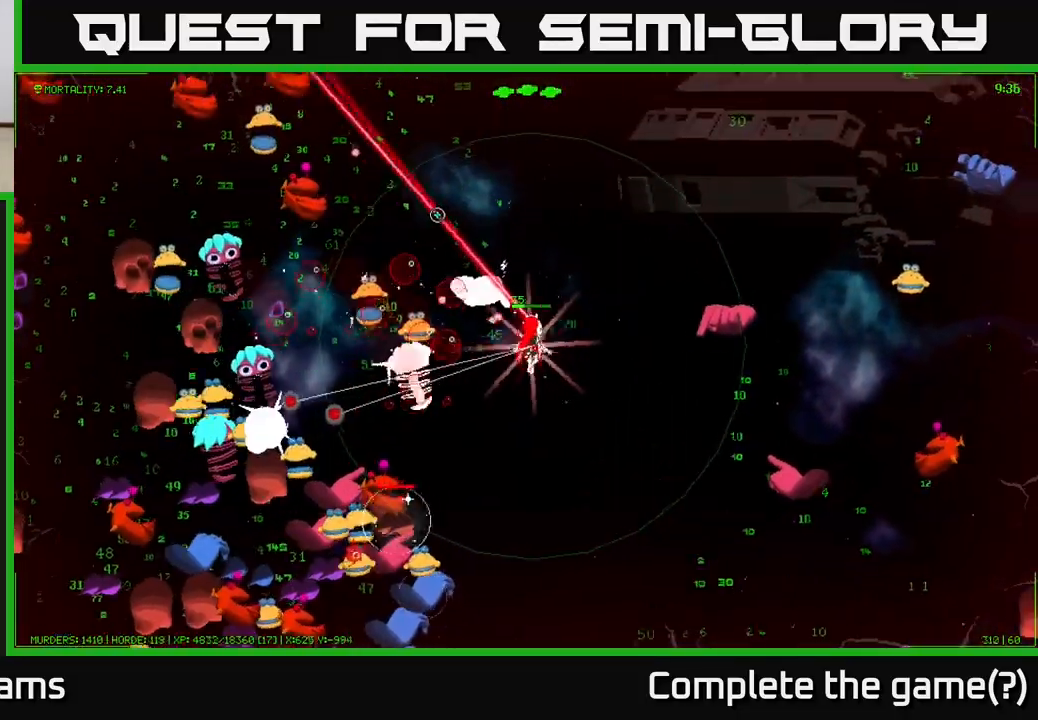
{"buttons": [], "left_stick": "up-left", "right_stick": "up-left", "events": [[83, "right_stick", "left"], [183, "right_stick", "down-left"], [467, "left_stick", "up-left"], [467, "right_stick", "up-left"]]}
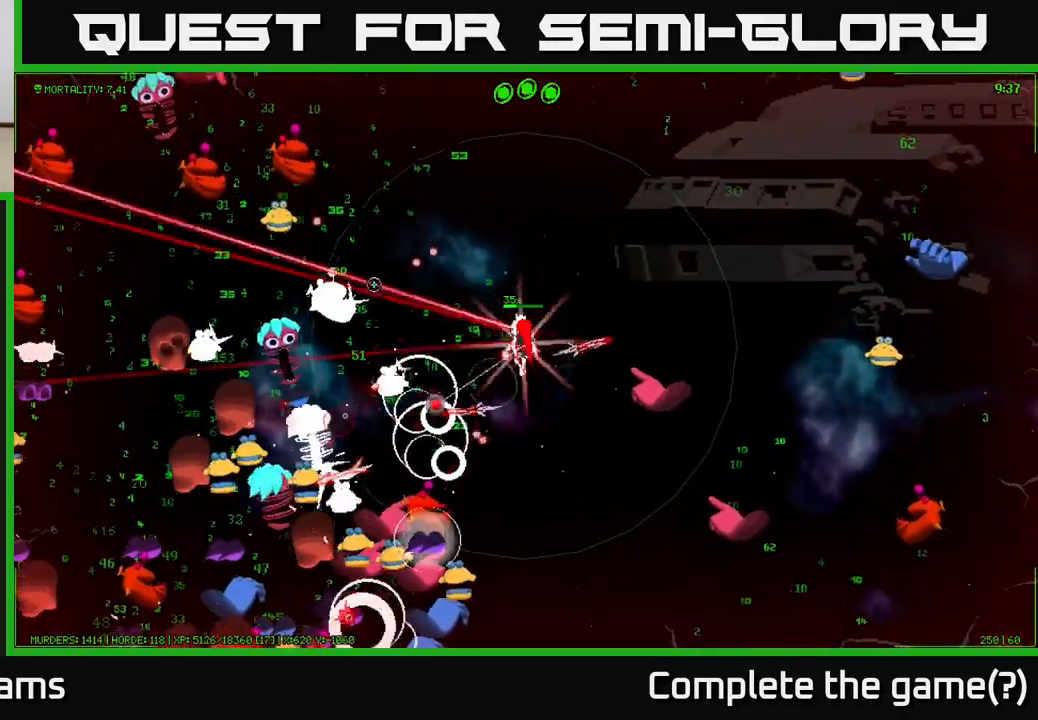
{"buttons": [], "left_stick": "up-left", "right_stick": "left", "events": [[467, "right_stick", "left"]]}
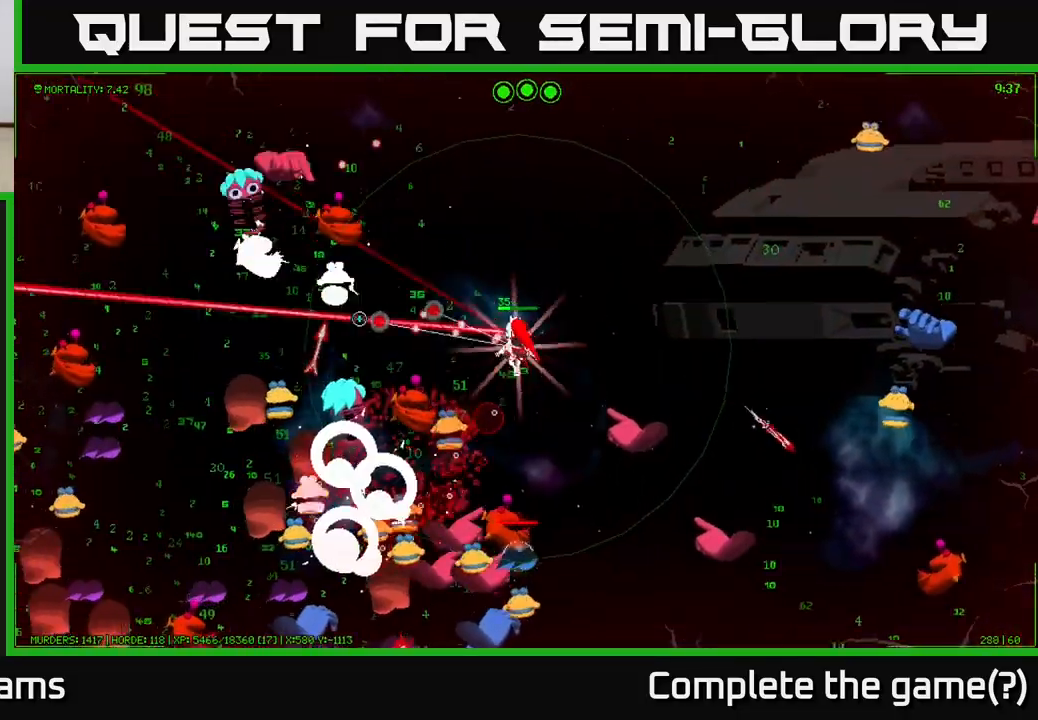
{"buttons": [], "left_stick": "up", "right_stick": "up-left", "events": [[117, "right_stick", "up-left"], [250, "right_stick", "left"], [417, "right_stick", "up-left"], [500, "left_stick", "up"]]}
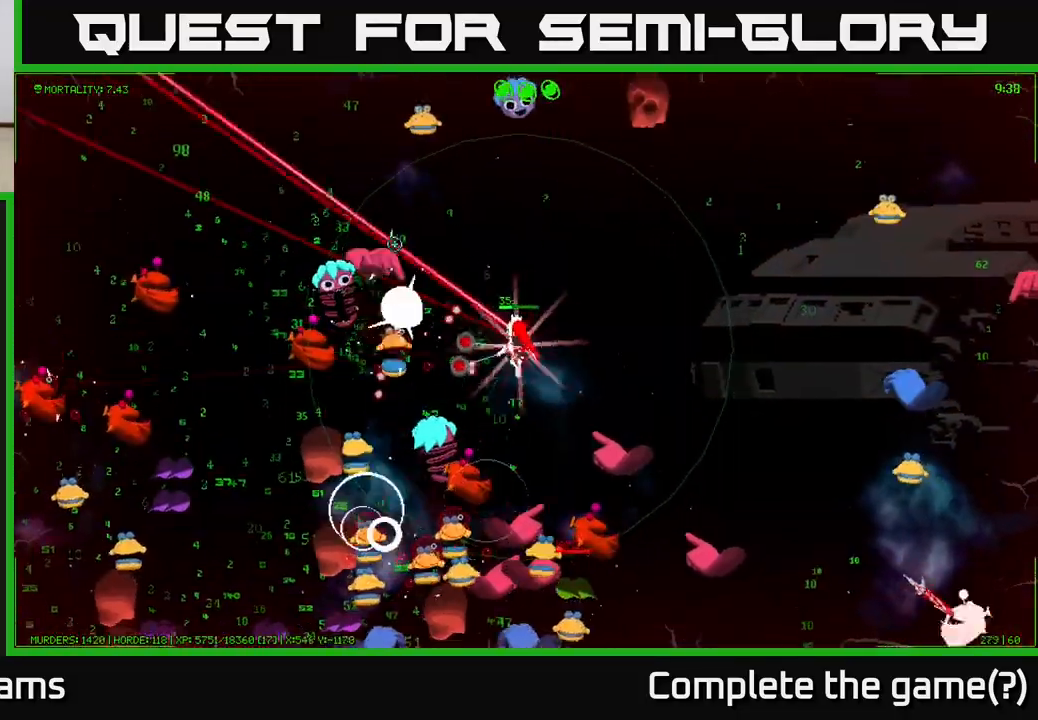
{"buttons": [], "left_stick": "up-left", "right_stick": "down-left", "events": [[17, "right_stick", "left"], [250, "left_stick", "up-left"], [433, "right_stick", "down-left"]]}
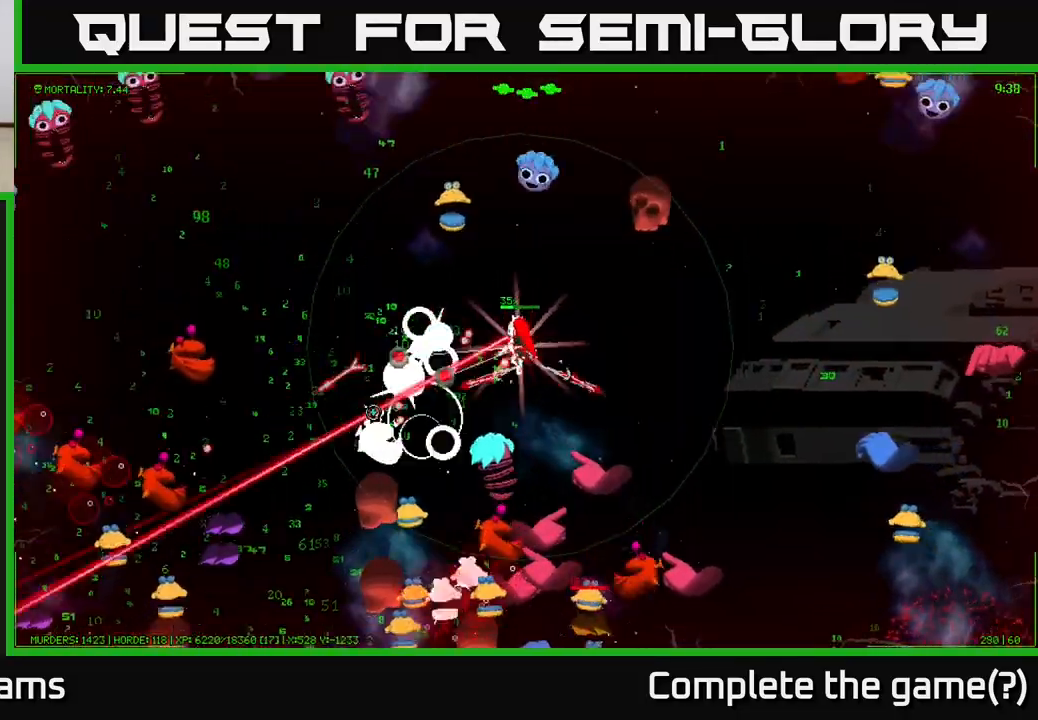
{"buttons": [], "left_stick": "left", "right_stick": "left", "events": [[150, "left_stick", "left"], [433, "right_stick", "left"]]}
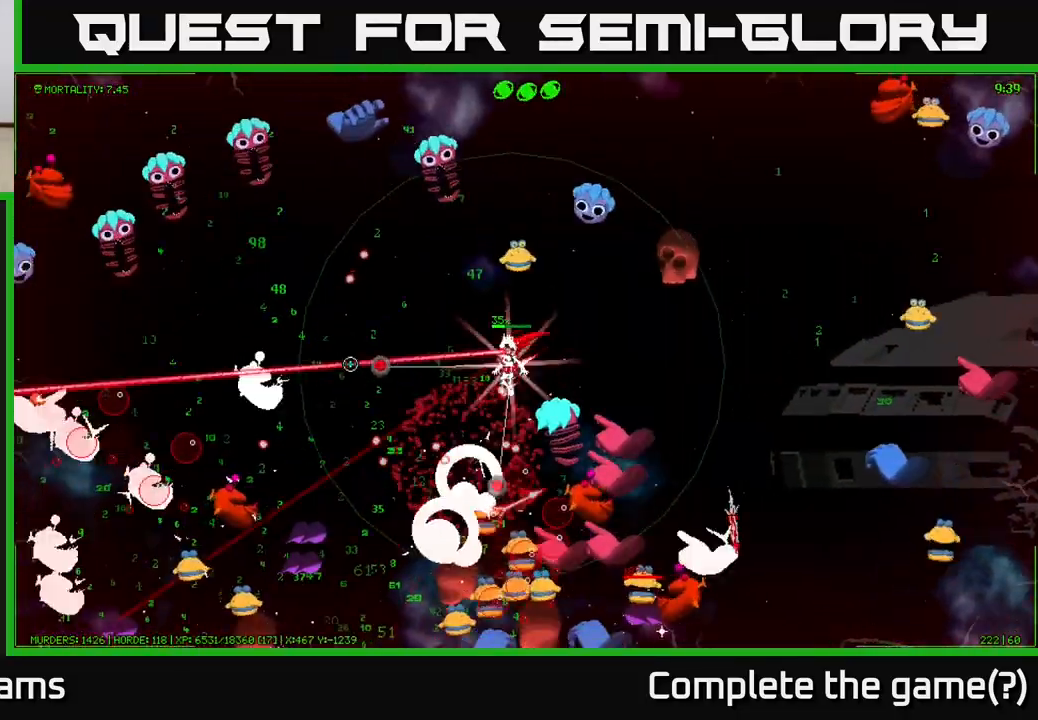
{"buttons": [], "left_stick": "left", "right_stick": "up-left", "events": [[83, "right_stick", "up-left"]]}
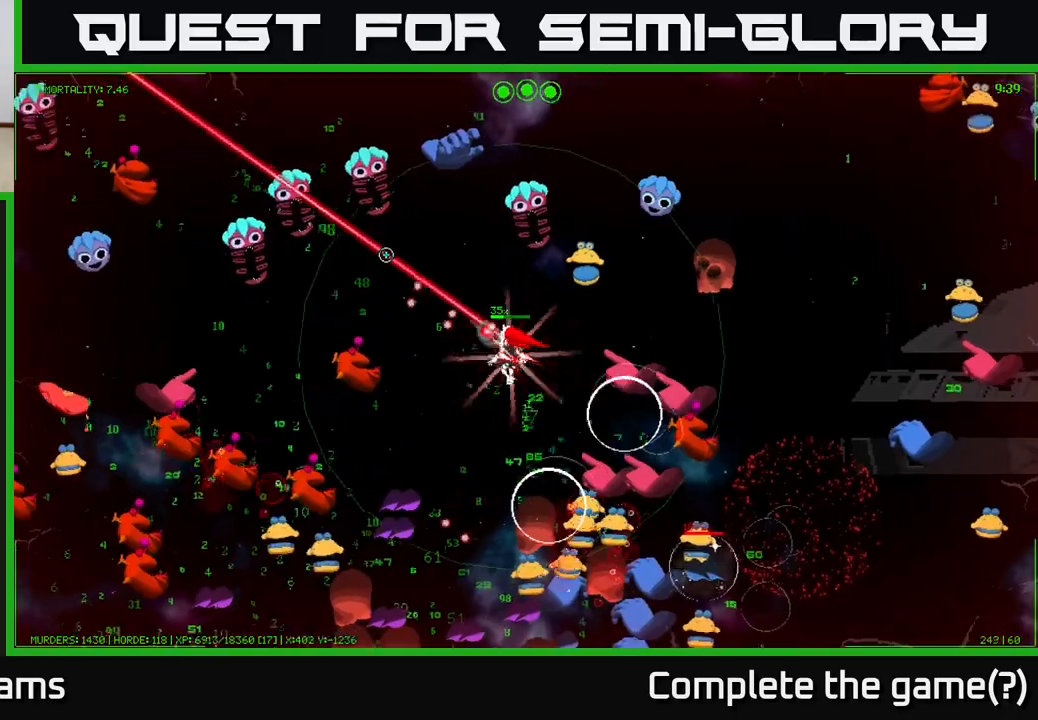
{"buttons": [], "left_stick": "up-left", "right_stick": "up-left", "events": [[250, "left_stick", "up-left"]]}
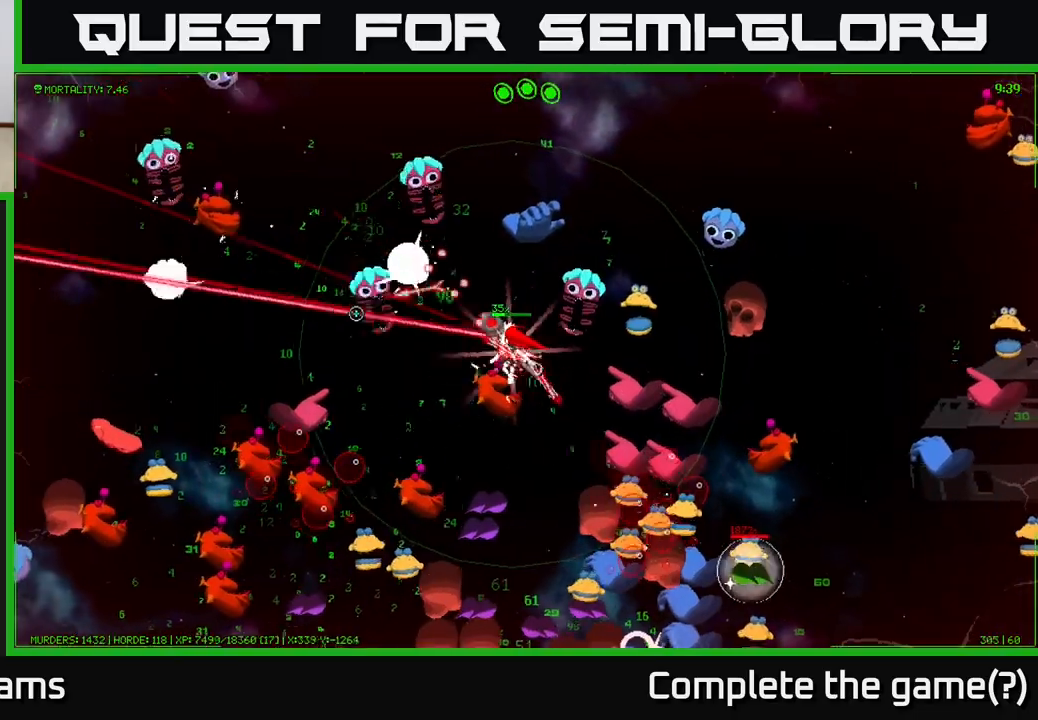
{"buttons": [], "left_stick": "up-left", "right_stick": "left", "events": [[233, "right_stick", "left"], [267, "left_stick", "up-right"], [433, "left_stick", "up-left"]]}
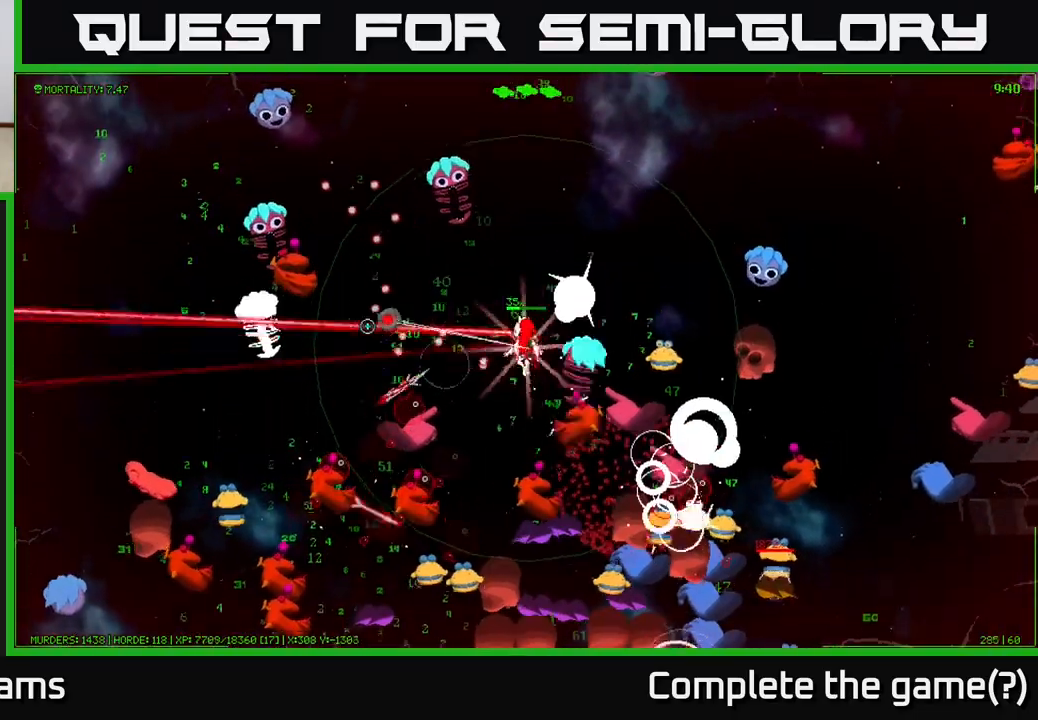
{"buttons": [], "left_stick": "up-left", "right_stick": "up", "events": [[167, "left_stick", "left"], [167, "right_stick", "up"], [417, "left_stick", "up-left"]]}
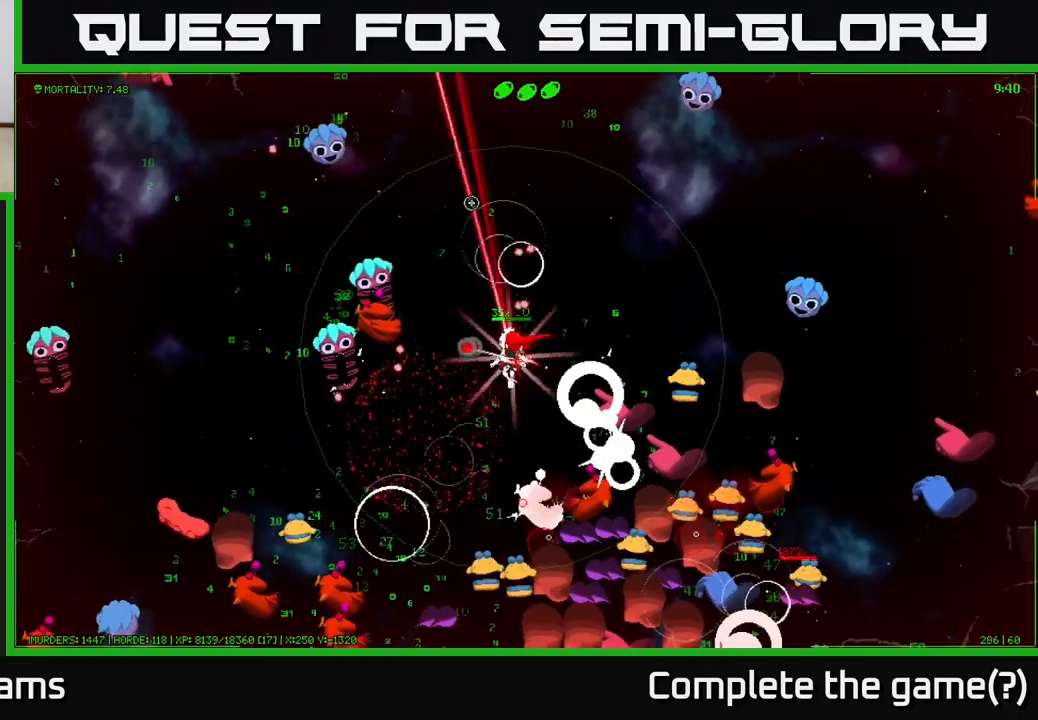
{"buttons": [], "left_stick": "up-left", "right_stick": "down-left", "events": [[17, "left_stick", "up"], [67, "right_stick", "left"], [383, "left_stick", "up-left"], [383, "right_stick", "down-left"]]}
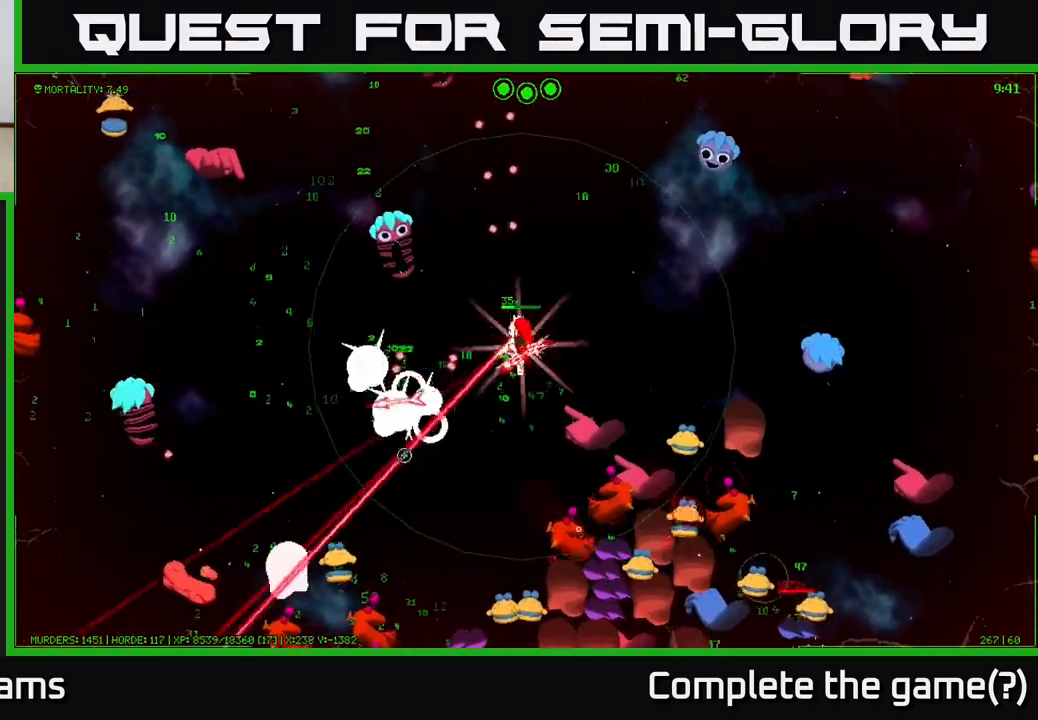
{"buttons": [], "left_stick": "down-left", "right_stick": "up-left", "events": [[183, "left_stick", "down-left"], [317, "right_stick", "up-left"]]}